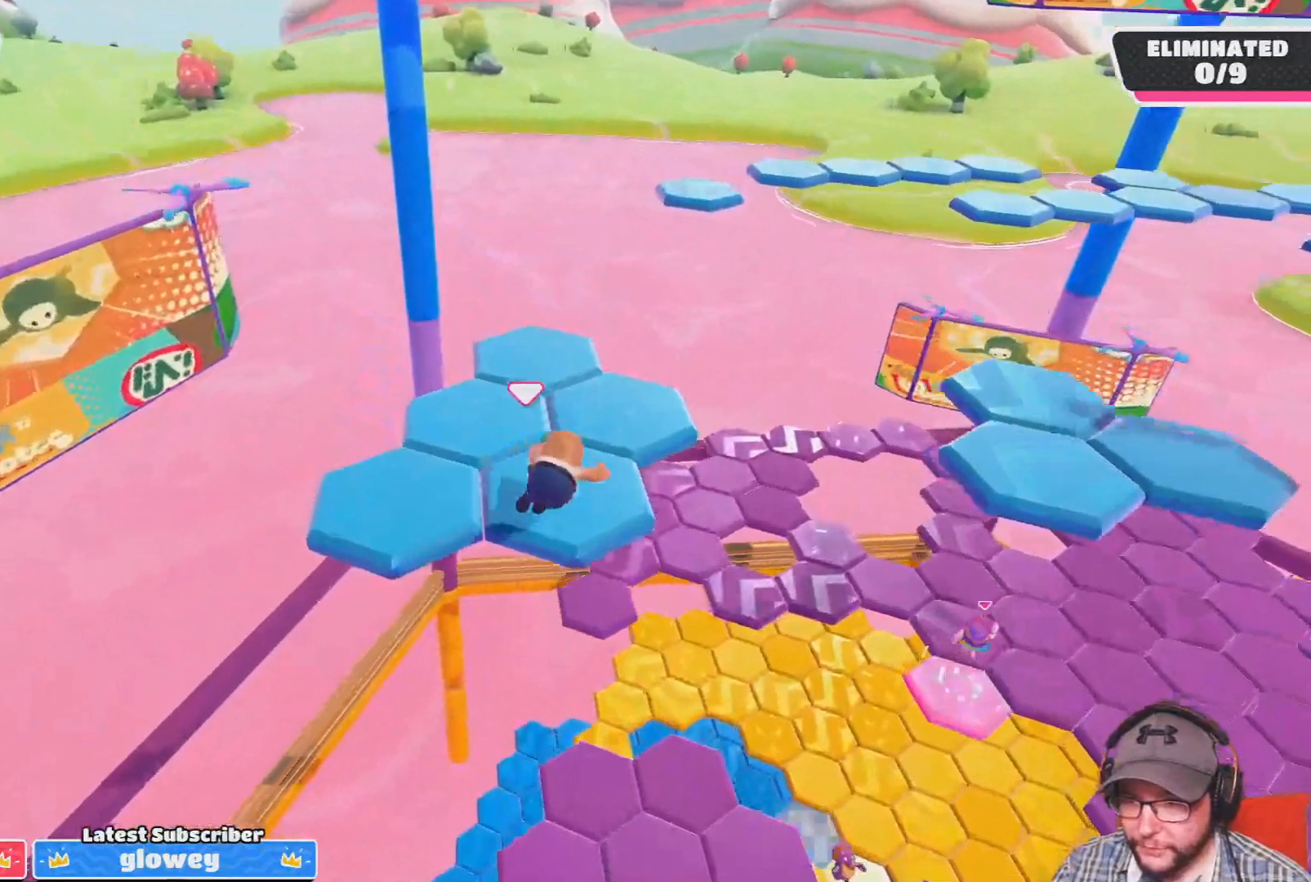
Gameplay with a controller (PlayStation layout); each line is a JSON object with the inputs held at the frame after it. "events" lists button and stick changes between this image and that frame as [ms after this image, input, new state], when the widget could be followed in between.
{"buttons": [], "left_stick": "up", "right_stick": "center", "events": [[233, "right_stick", "center"], [334, "left_stick", "up"]]}
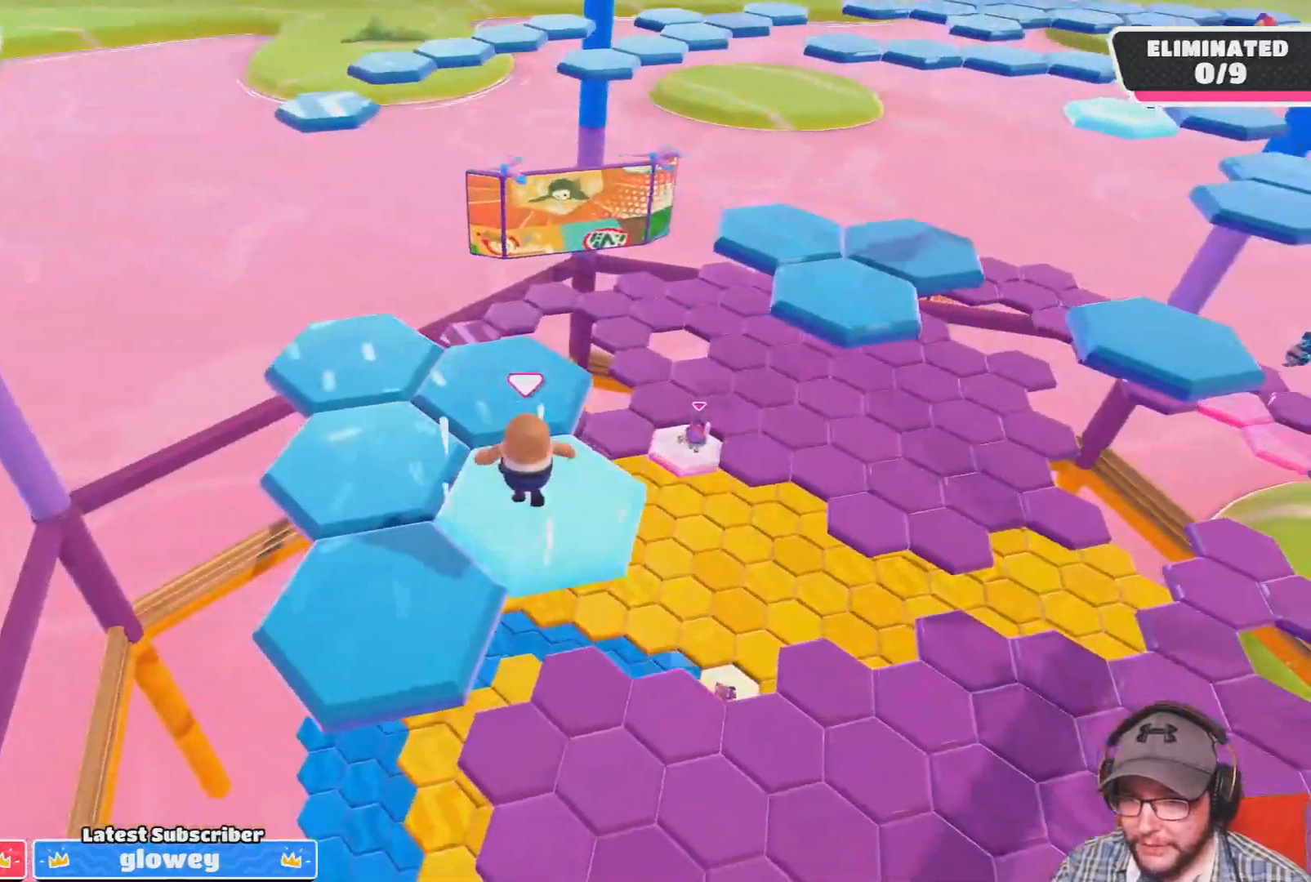
{"buttons": [], "left_stick": "down", "right_stick": "down-right", "events": [[67, "CROSS", "down"], [201, "CROSS", "up"], [301, "left_stick", "down"], [334, "right_stick", "down-right"]]}
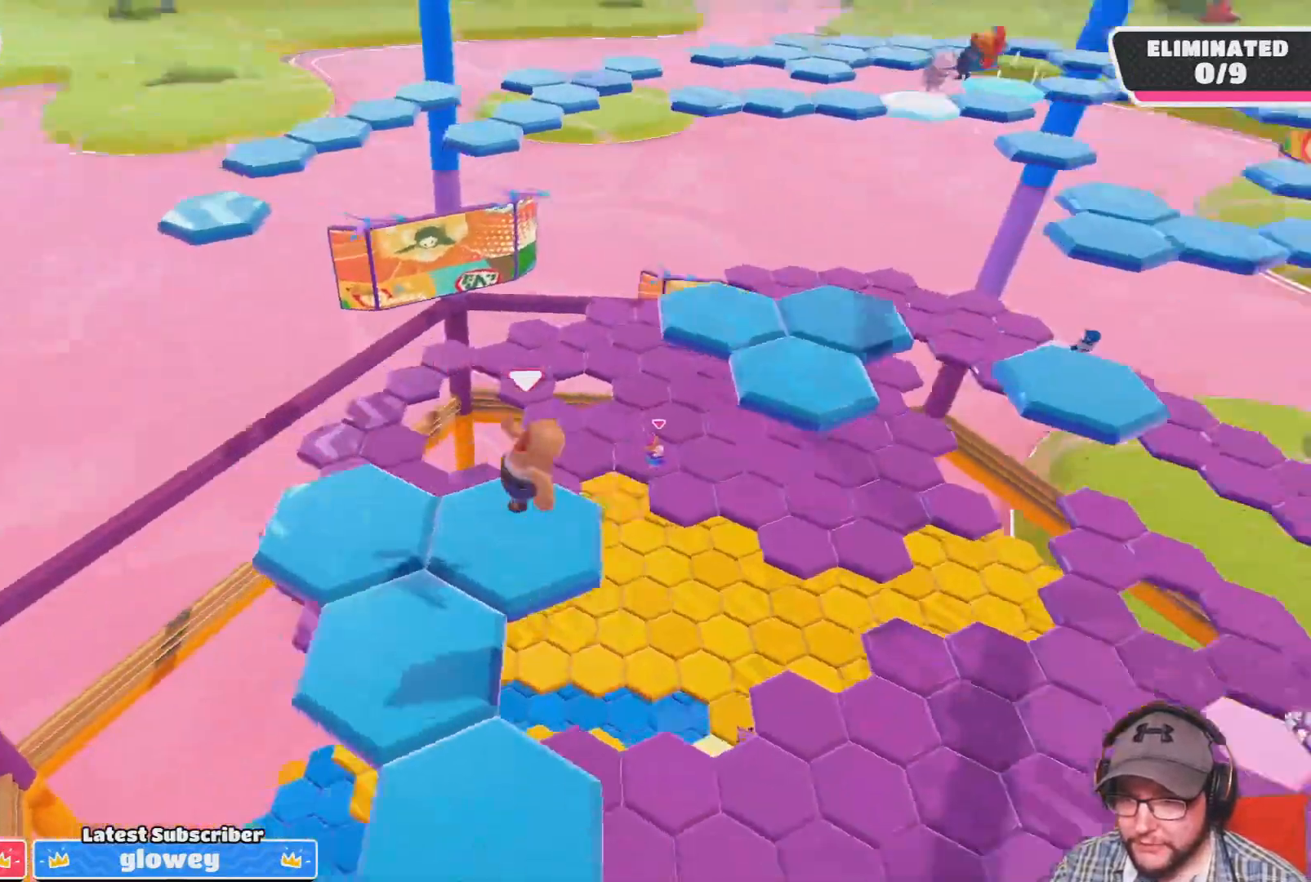
{"buttons": [], "left_stick": "down-right", "right_stick": "right", "events": [[100, "right_stick", "right"], [167, "left_stick", "center"], [400, "left_stick", "down-right"]]}
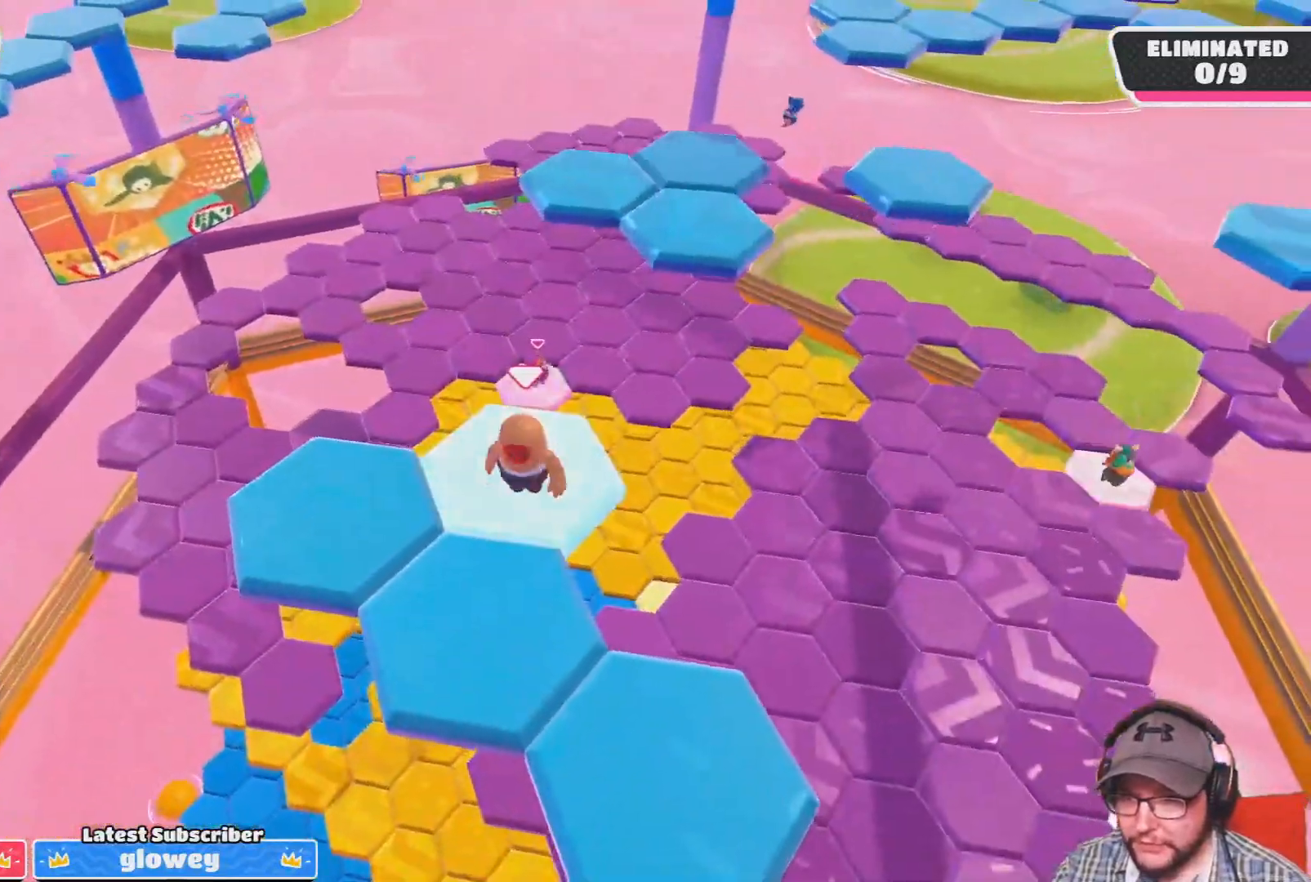
{"buttons": ["L3"], "left_stick": "down", "right_stick": "center", "events": [[201, "CROSS", "down"], [267, "L3", "down"], [301, "right_stick", "center"], [501, "CROSS", "up"], [501, "left_stick", "down"]]}
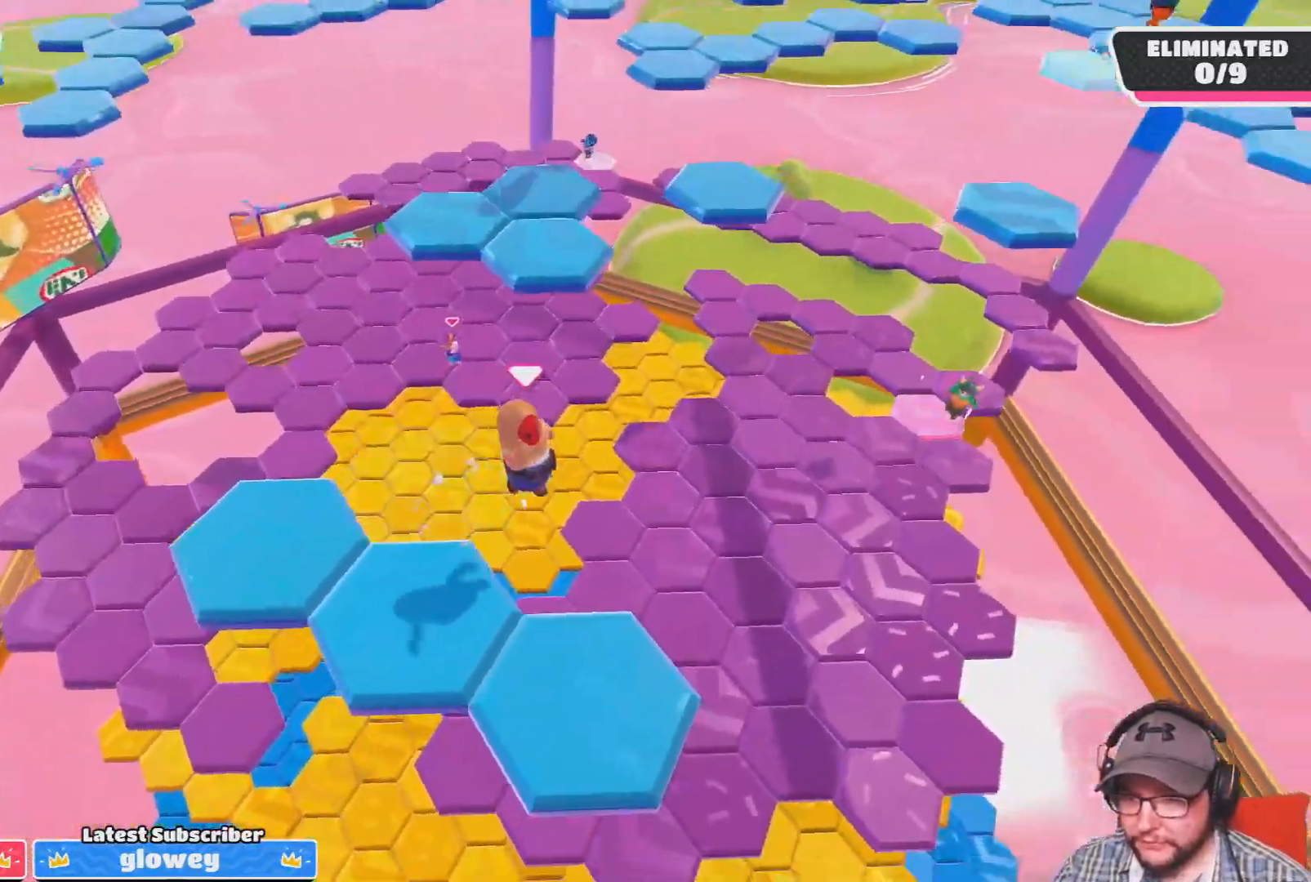
{"buttons": [], "left_stick": "center", "right_stick": "up", "events": [[200, "L3", "up"], [200, "right_stick", "up-left"], [367, "left_stick", "left"], [434, "right_stick", "up"], [500, "left_stick", "center"]]}
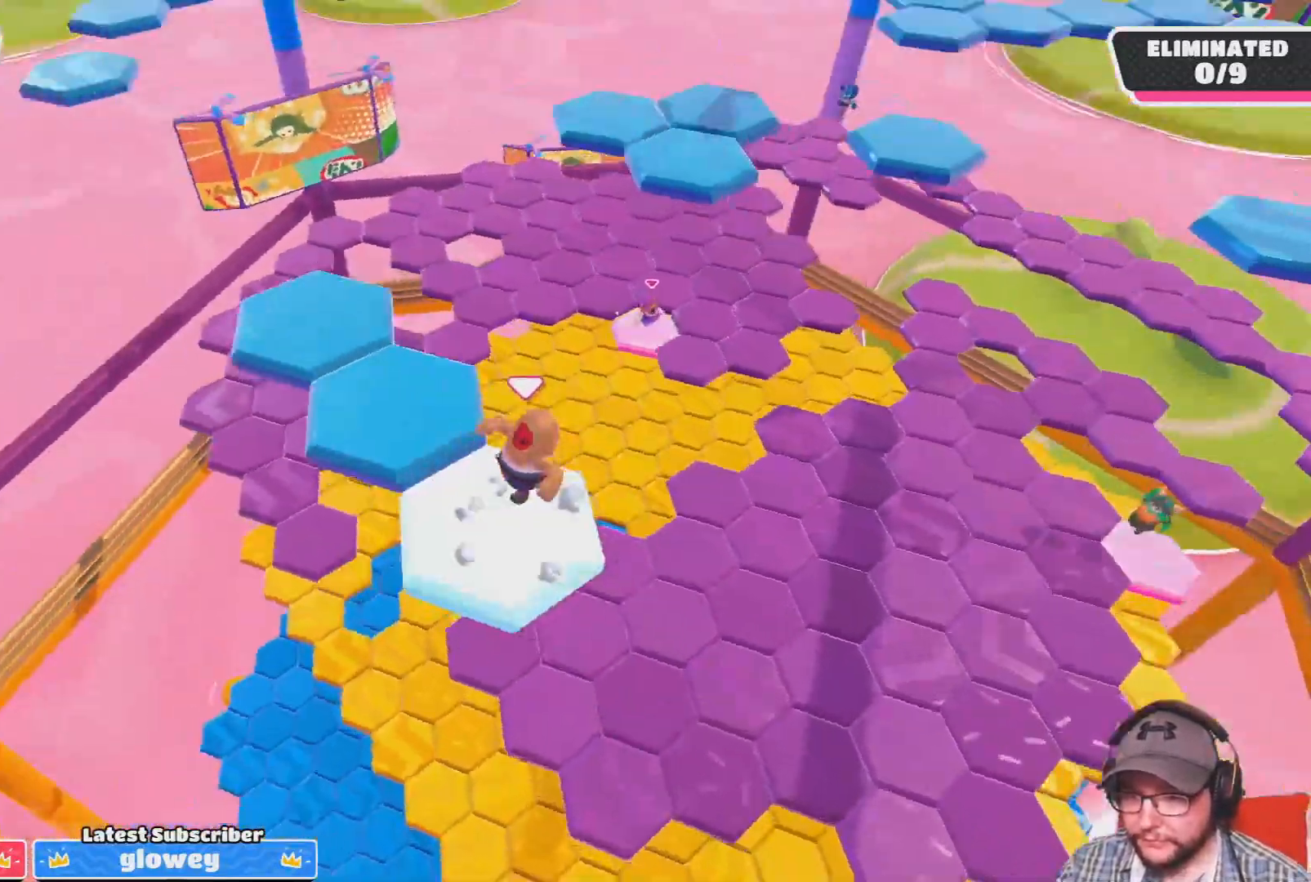
{"buttons": [], "left_stick": "center", "right_stick": "center", "events": [[67, "right_stick", "center"], [167, "left_stick", "up"], [301, "CROSS", "down"], [434, "CROSS", "up"], [468, "left_stick", "center"]]}
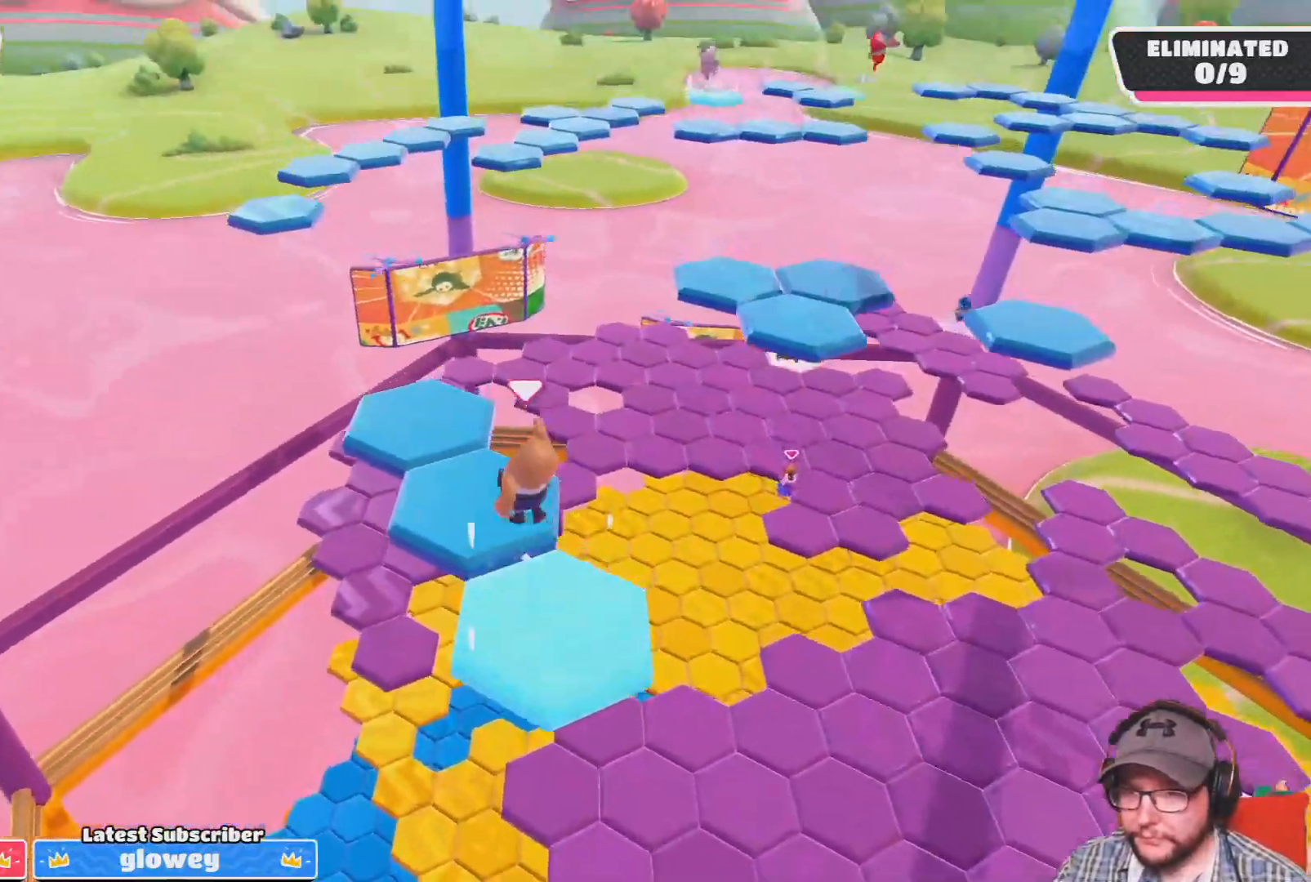
{"buttons": [], "left_stick": "center", "right_stick": "up-right", "events": [[233, "right_stick", "up-right"]]}
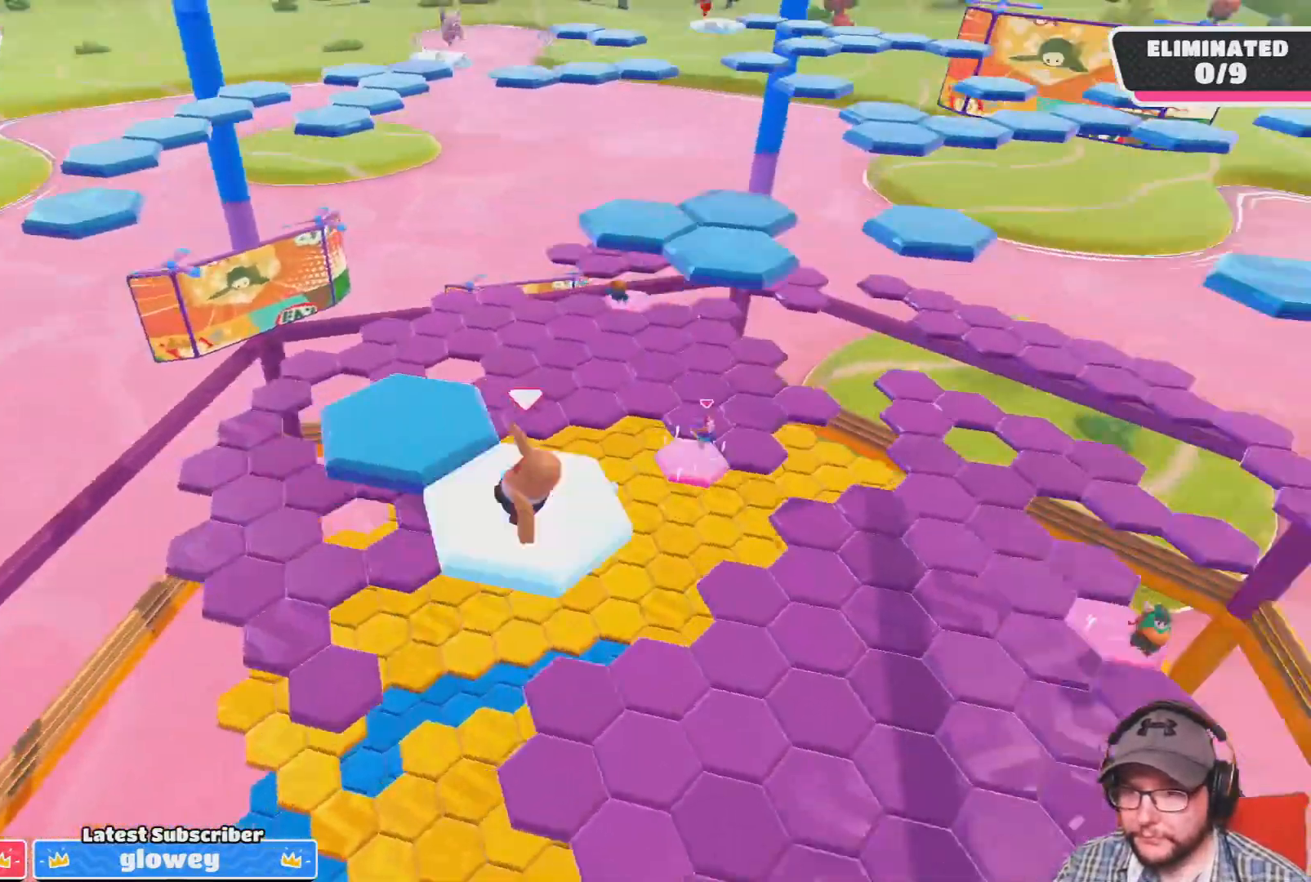
{"buttons": ["CROSS"], "left_stick": "up-left", "right_stick": "center", "events": [[101, "right_stick", "right"], [301, "right_stick", "center"], [334, "left_stick", "up-left"], [501, "CROSS", "down"]]}
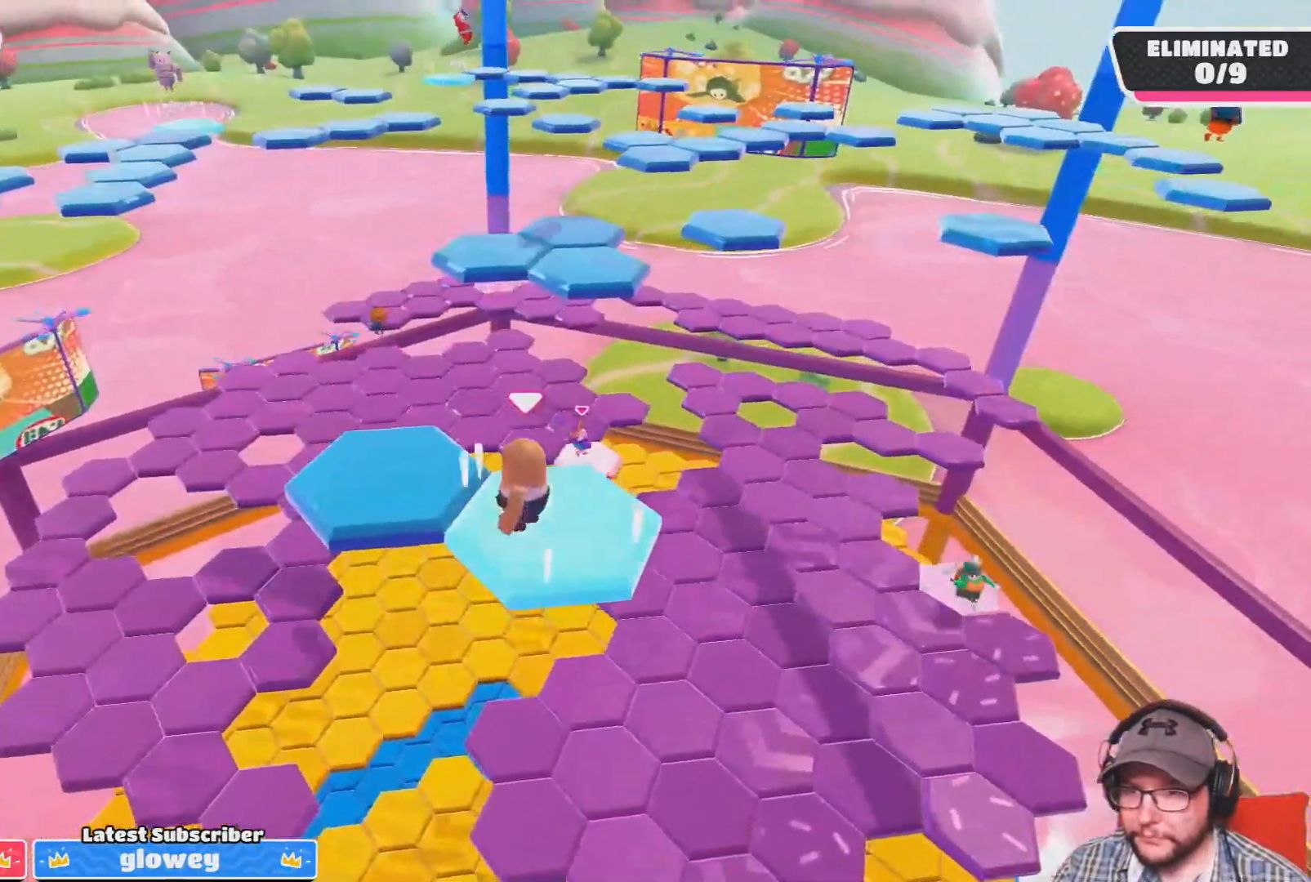
{"buttons": [], "left_stick": "up", "right_stick": "down-right", "events": [[200, "CROSS", "up"], [233, "left_stick", "center"], [300, "left_stick", "up"], [467, "right_stick", "down-right"]]}
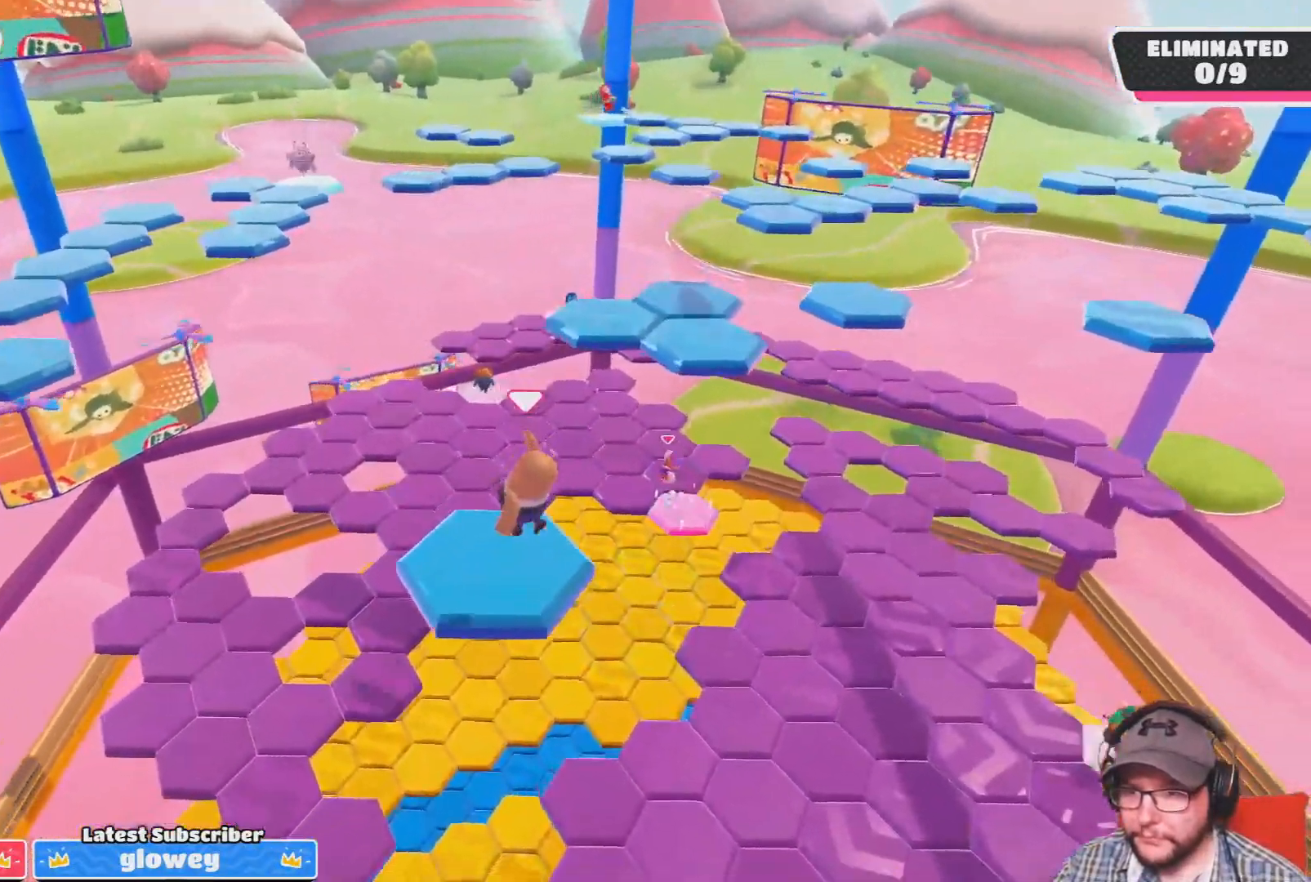
{"buttons": [], "left_stick": "up", "right_stick": "center", "events": [[101, "left_stick", "center"], [201, "left_stick", "up-right"], [201, "right_stick", "center"], [301, "left_stick", "up"]]}
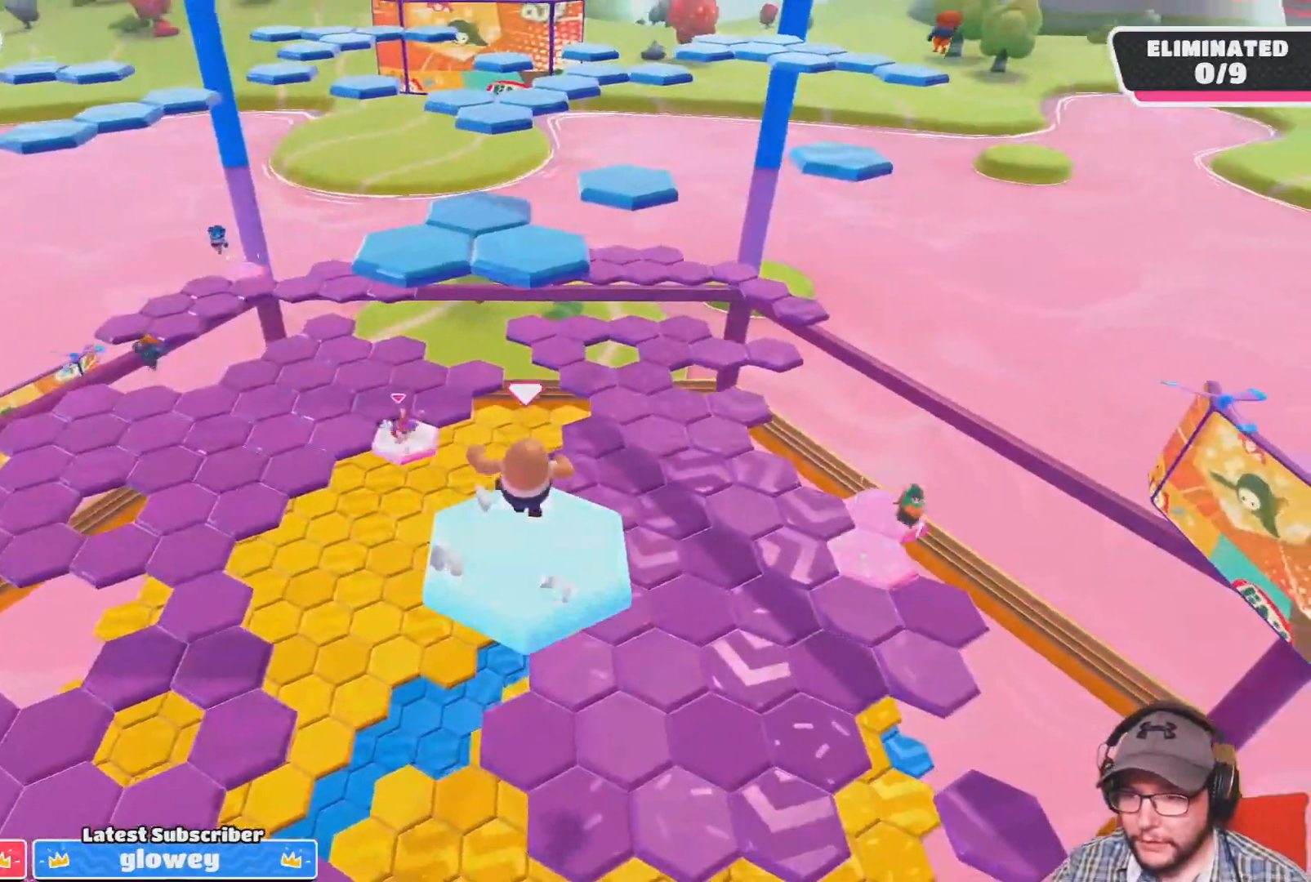
{"buttons": ["CROSS"], "left_stick": "up", "right_stick": "center", "events": [[167, "CROSS", "down"]]}
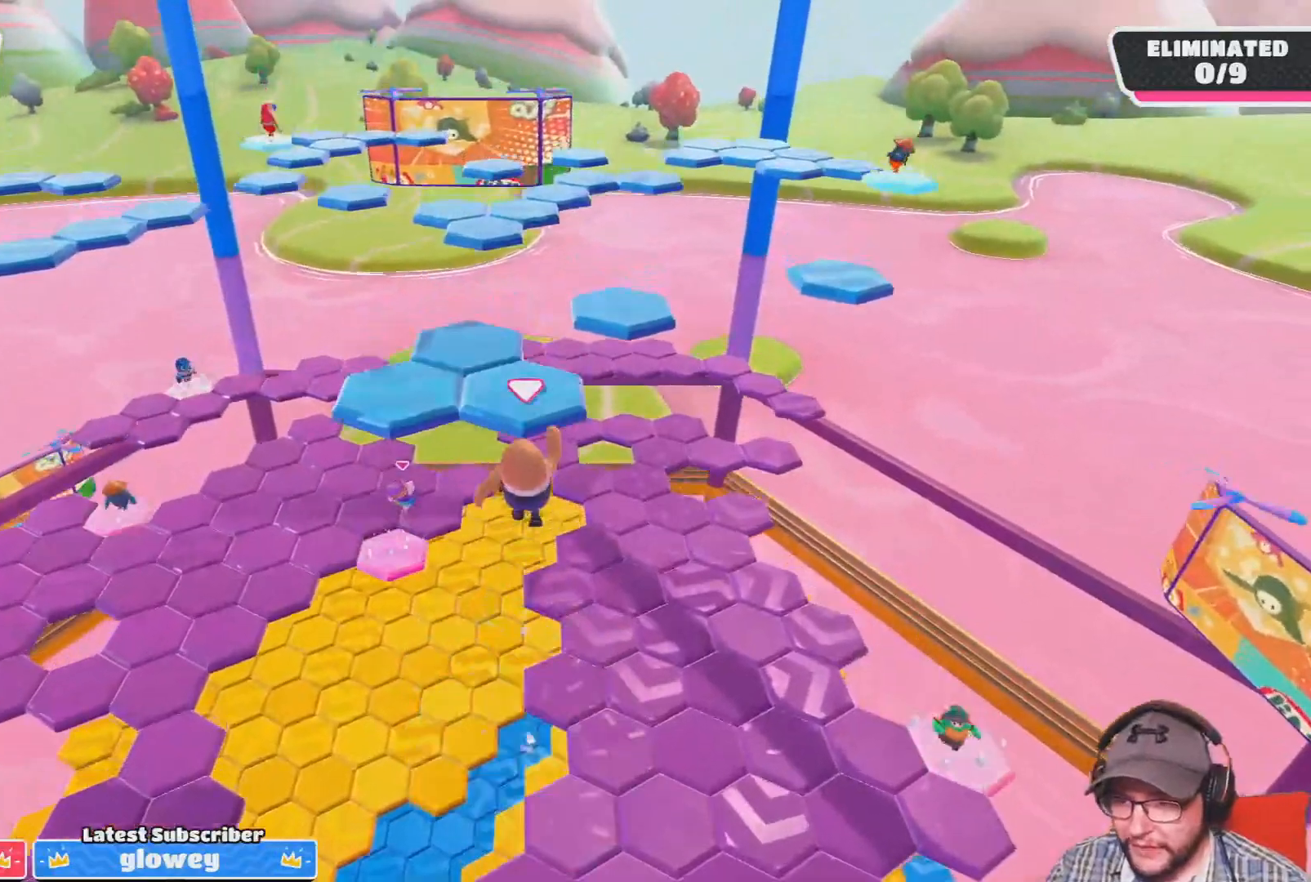
{"buttons": ["CROSS", "SQUARE"], "left_stick": "up", "right_stick": "center", "events": [[134, "SQUARE", "down"]]}
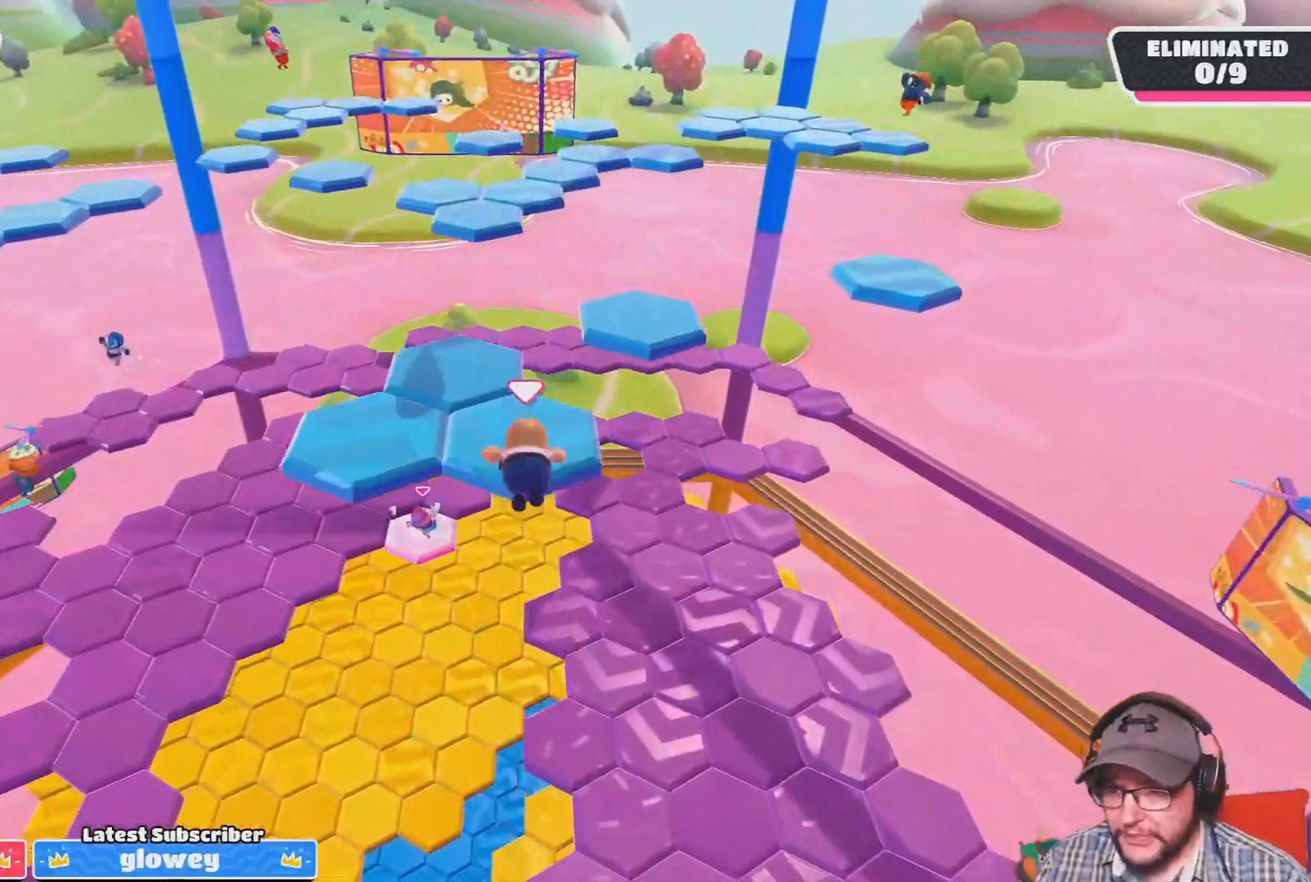
{"buttons": [], "left_stick": "up-left", "right_stick": "center", "events": [[233, "SQUARE", "up"], [300, "CROSS", "up"], [400, "left_stick", "up-left"]]}
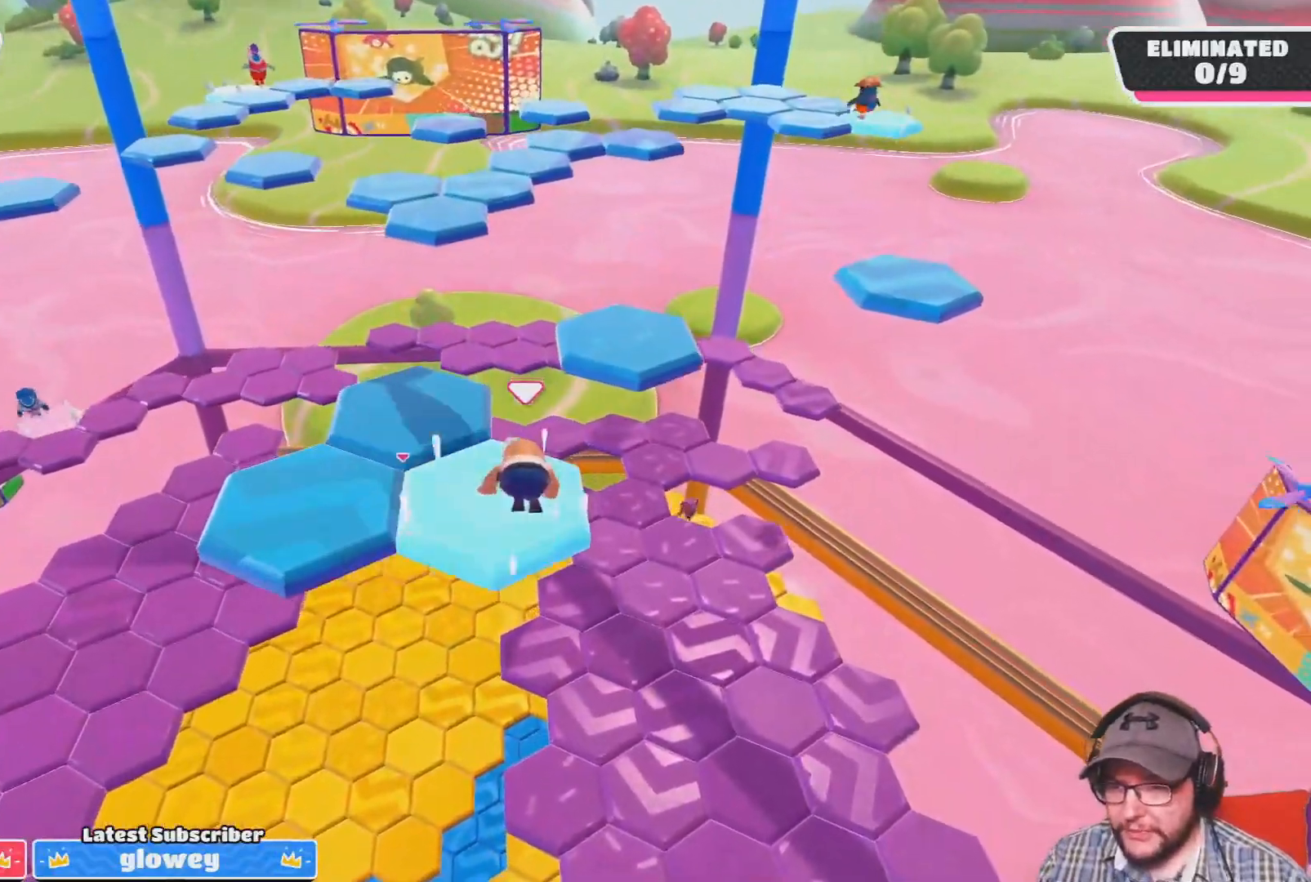
{"buttons": [], "left_stick": "up-left", "right_stick": "center", "events": [[67, "left_stick", "left"], [234, "CROSS", "down"], [334, "L3", "down"], [367, "CROSS", "up"], [401, "L3", "up"], [401, "left_stick", "up-left"]]}
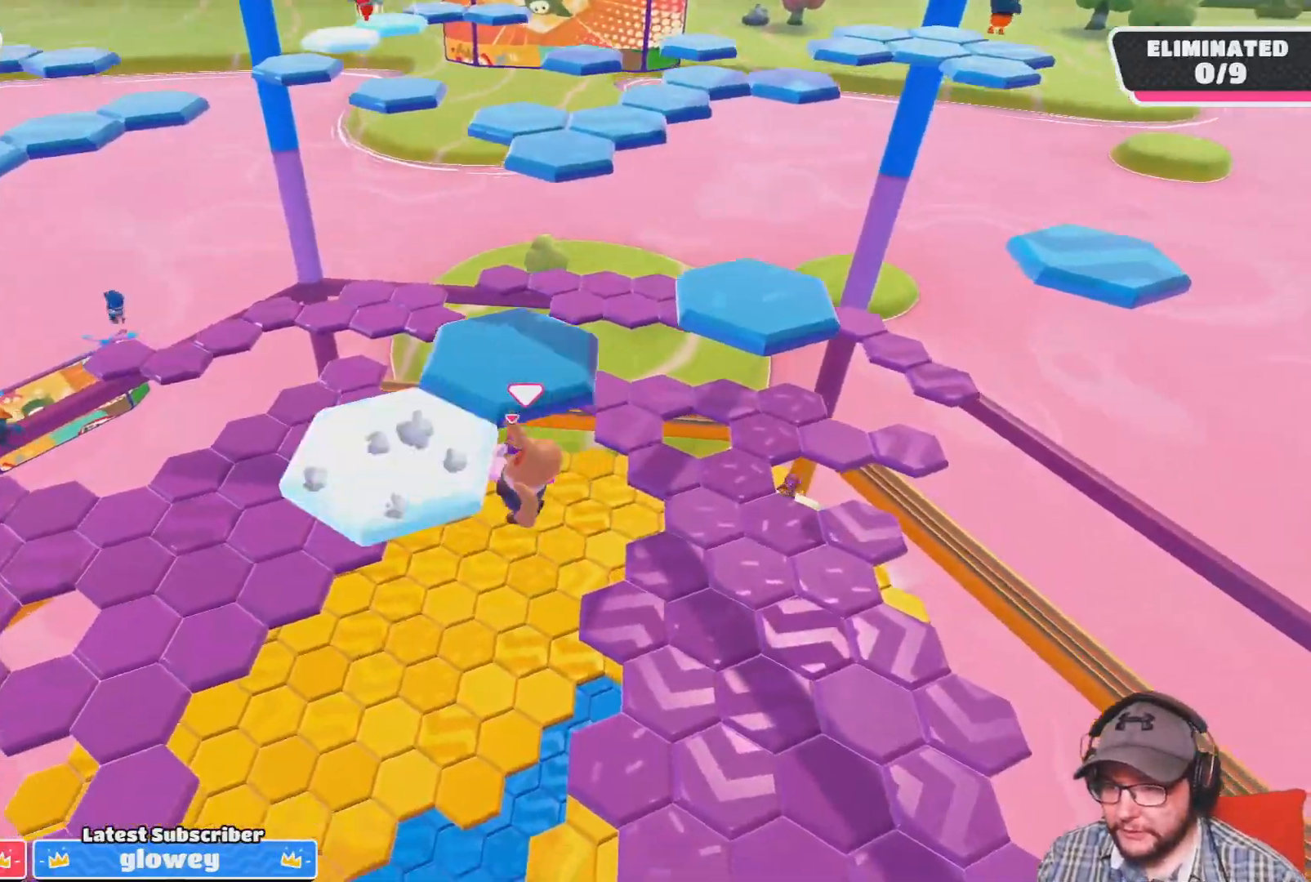
{"buttons": ["SQUARE"], "left_stick": "up-right", "right_stick": "center", "events": [[33, "right_stick", "right"], [67, "left_stick", "up-right"], [133, "right_stick", "center"], [167, "left_stick", "right"], [434, "SQUARE", "down"], [467, "left_stick", "up-right"]]}
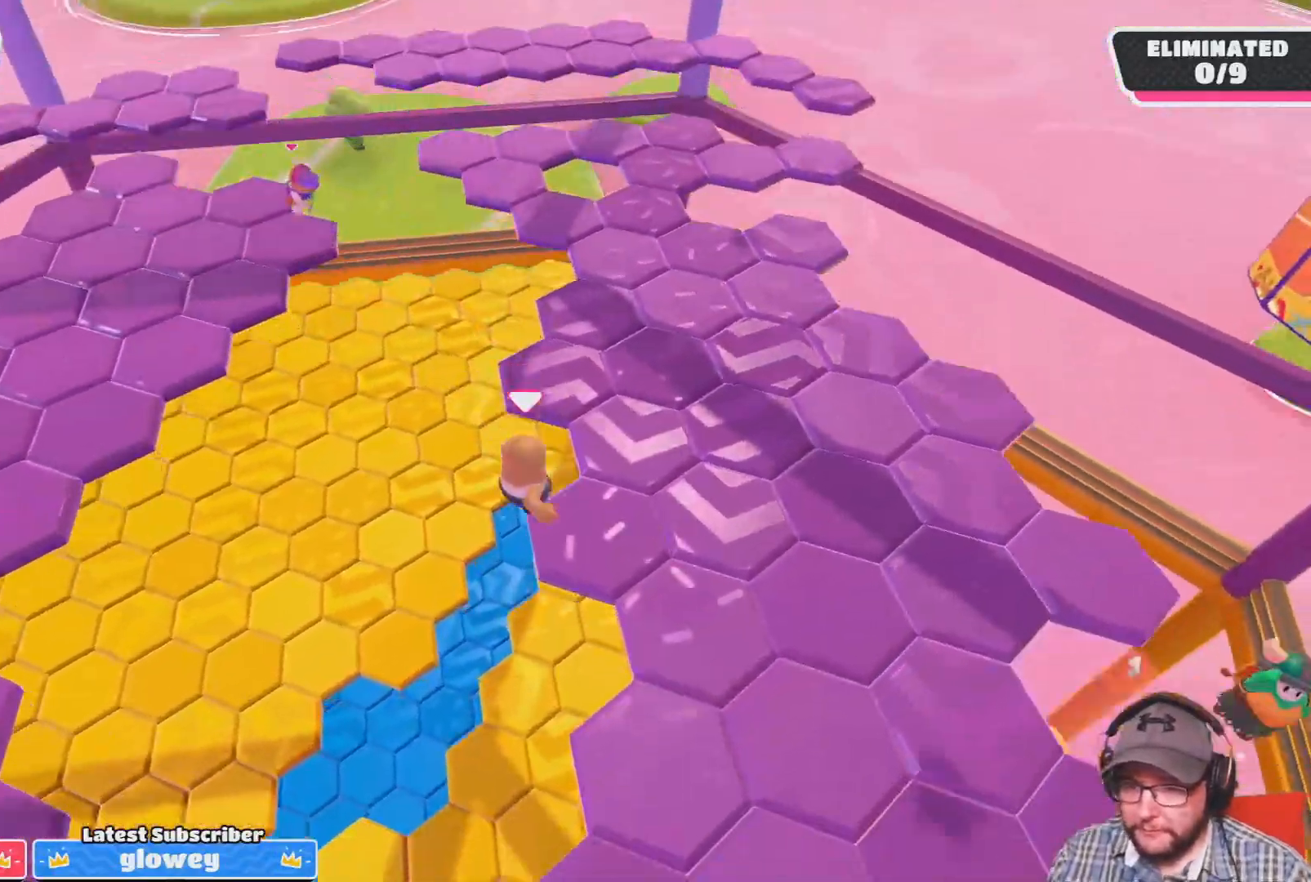
{"buttons": [], "left_stick": "up-right", "right_stick": "up-right", "events": [[134, "SQUARE", "up"], [434, "right_stick", "up-right"]]}
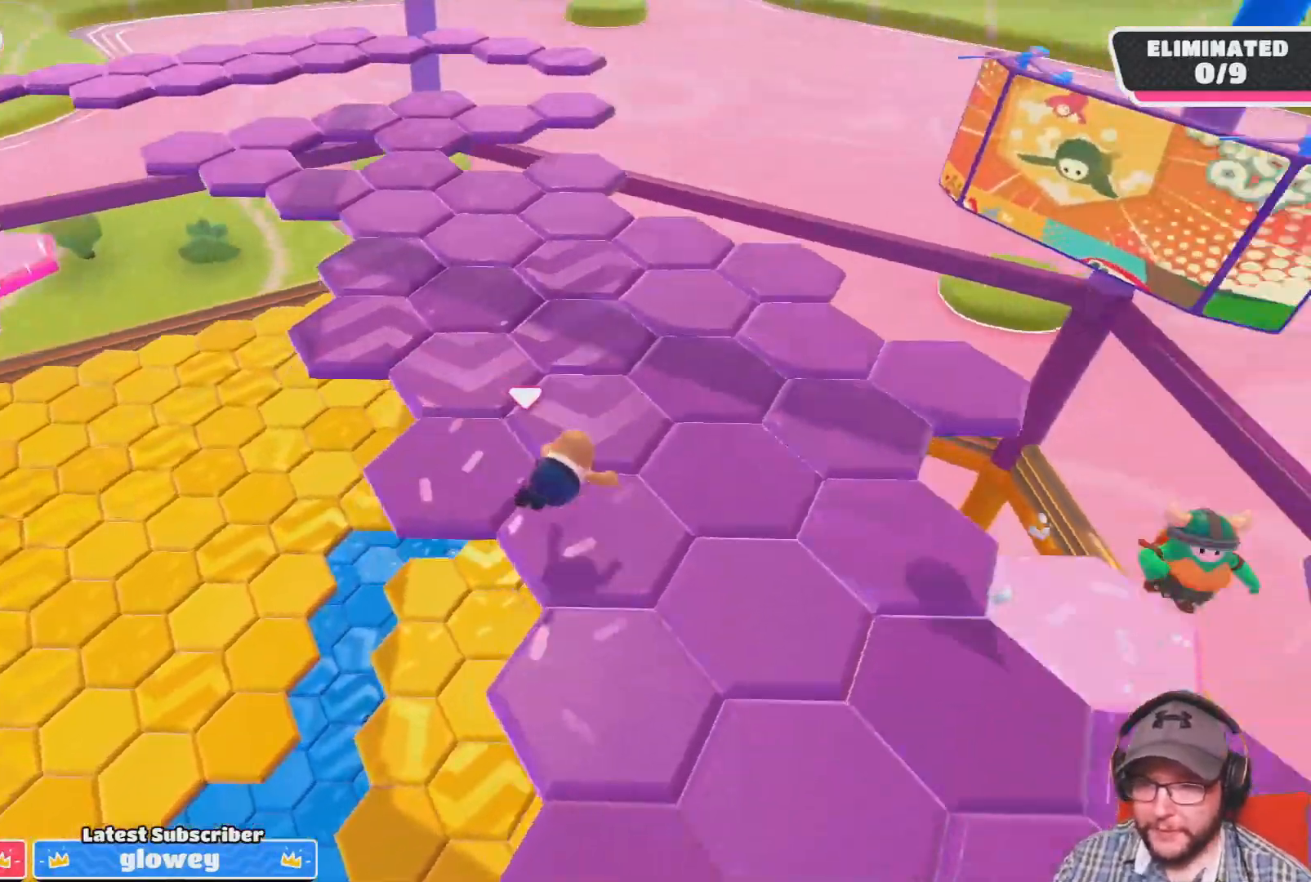
{"buttons": [], "left_stick": "up-right", "right_stick": "center", "events": [[167, "right_stick", "center"]]}
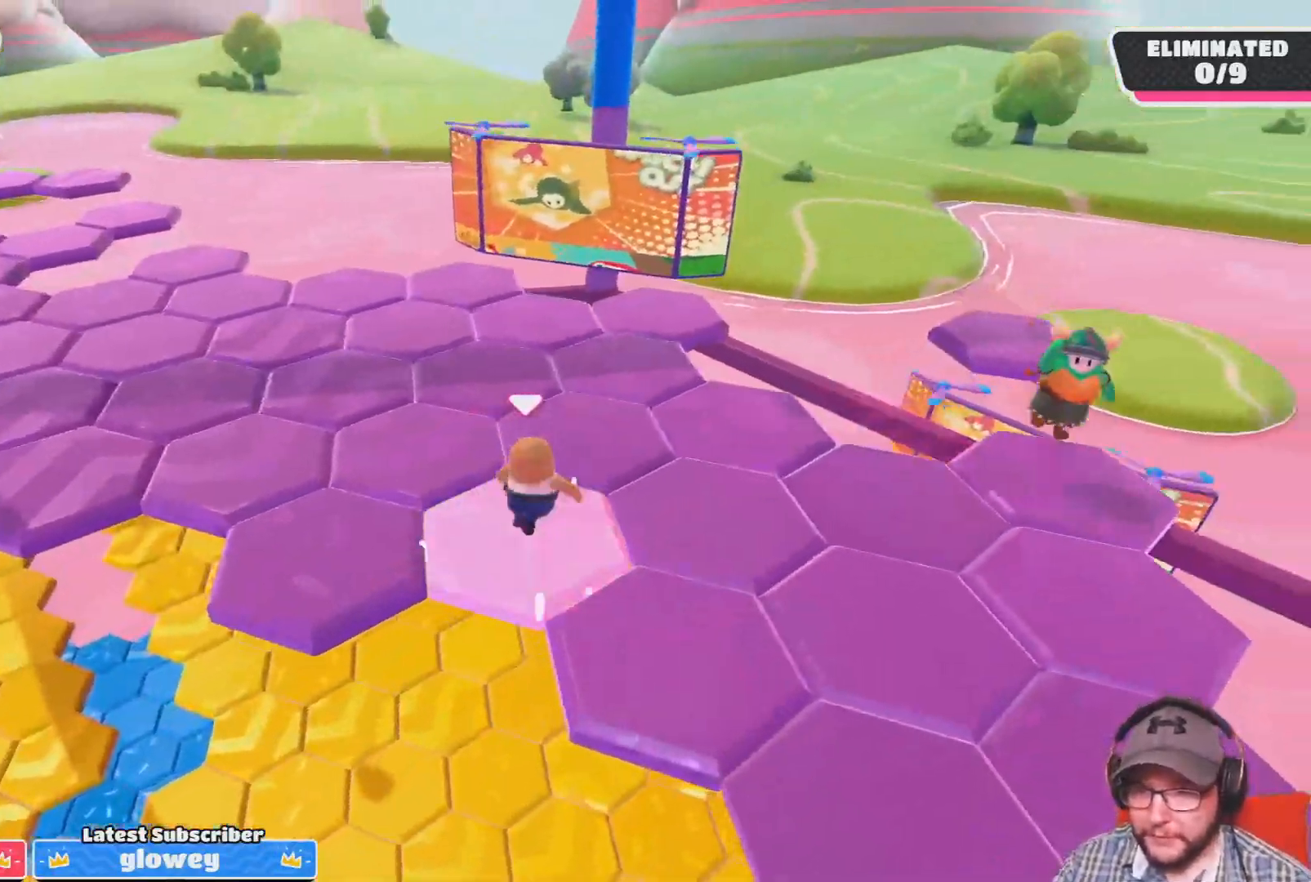
{"buttons": [], "left_stick": "up", "right_stick": "center", "events": [[101, "left_stick", "up"]]}
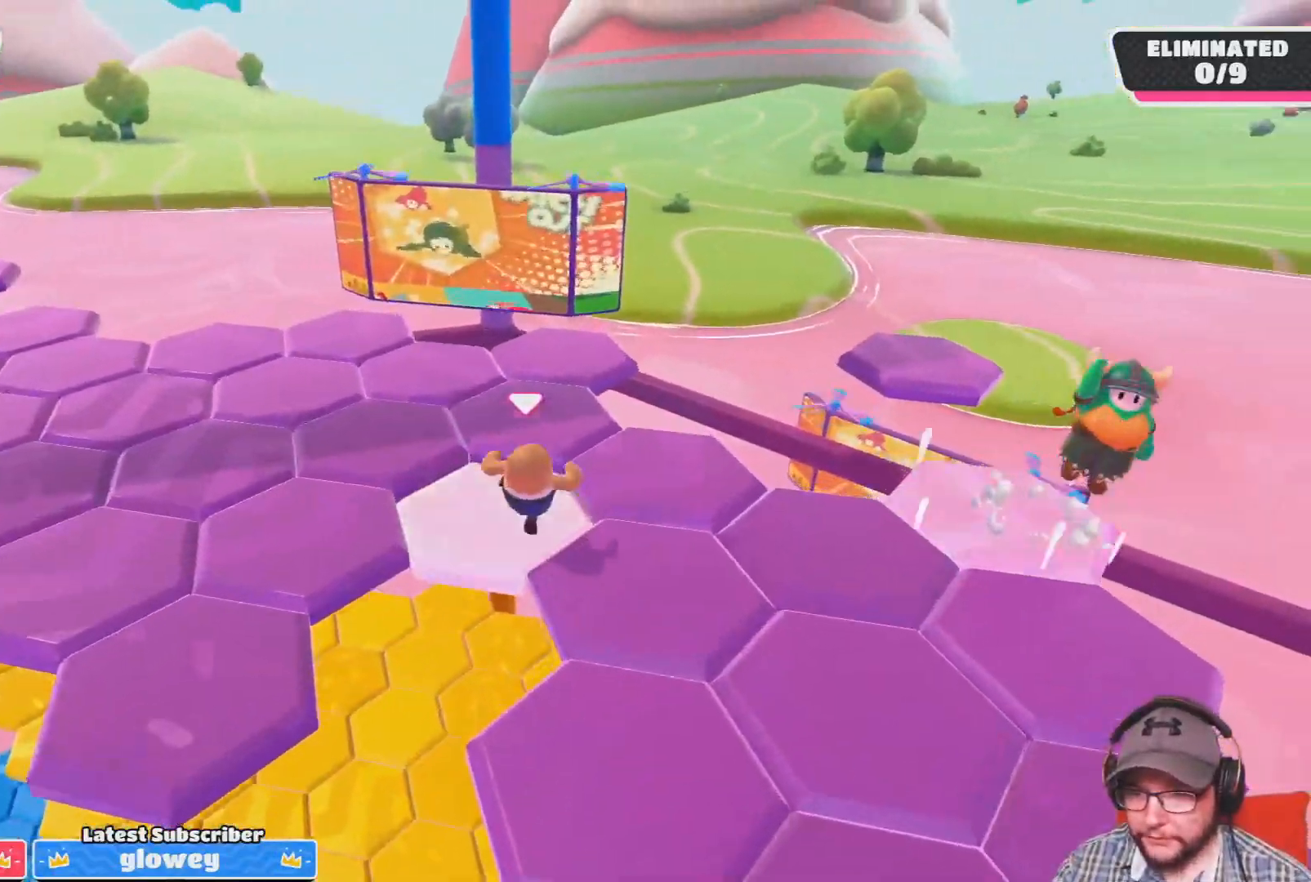
{"buttons": [], "left_stick": "up", "right_stick": "center", "events": [[200, "right_stick", "left"], [367, "right_stick", "center"]]}
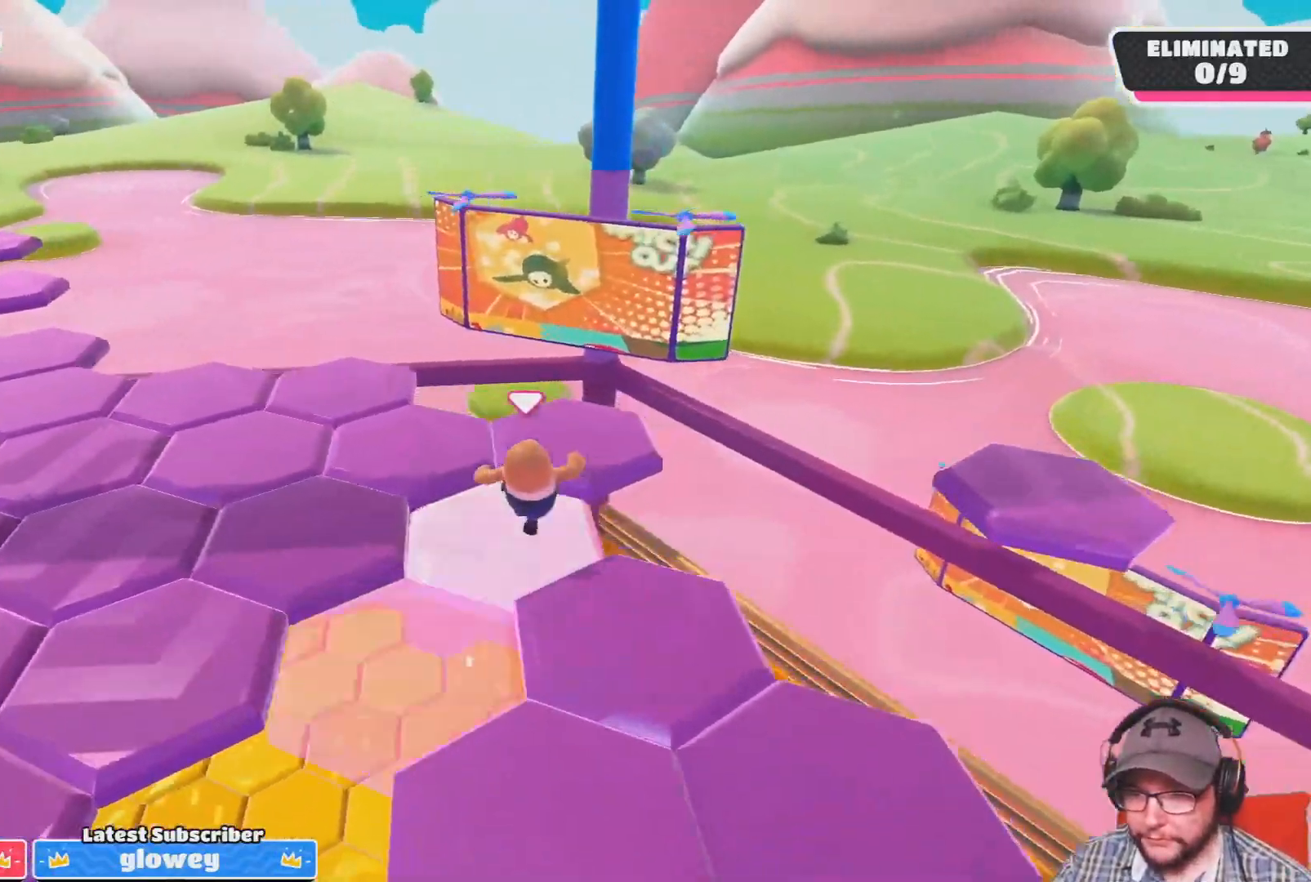
{"buttons": [], "left_stick": "up-left", "right_stick": "left", "events": [[67, "right_stick", "left"], [134, "left_stick", "up-left"]]}
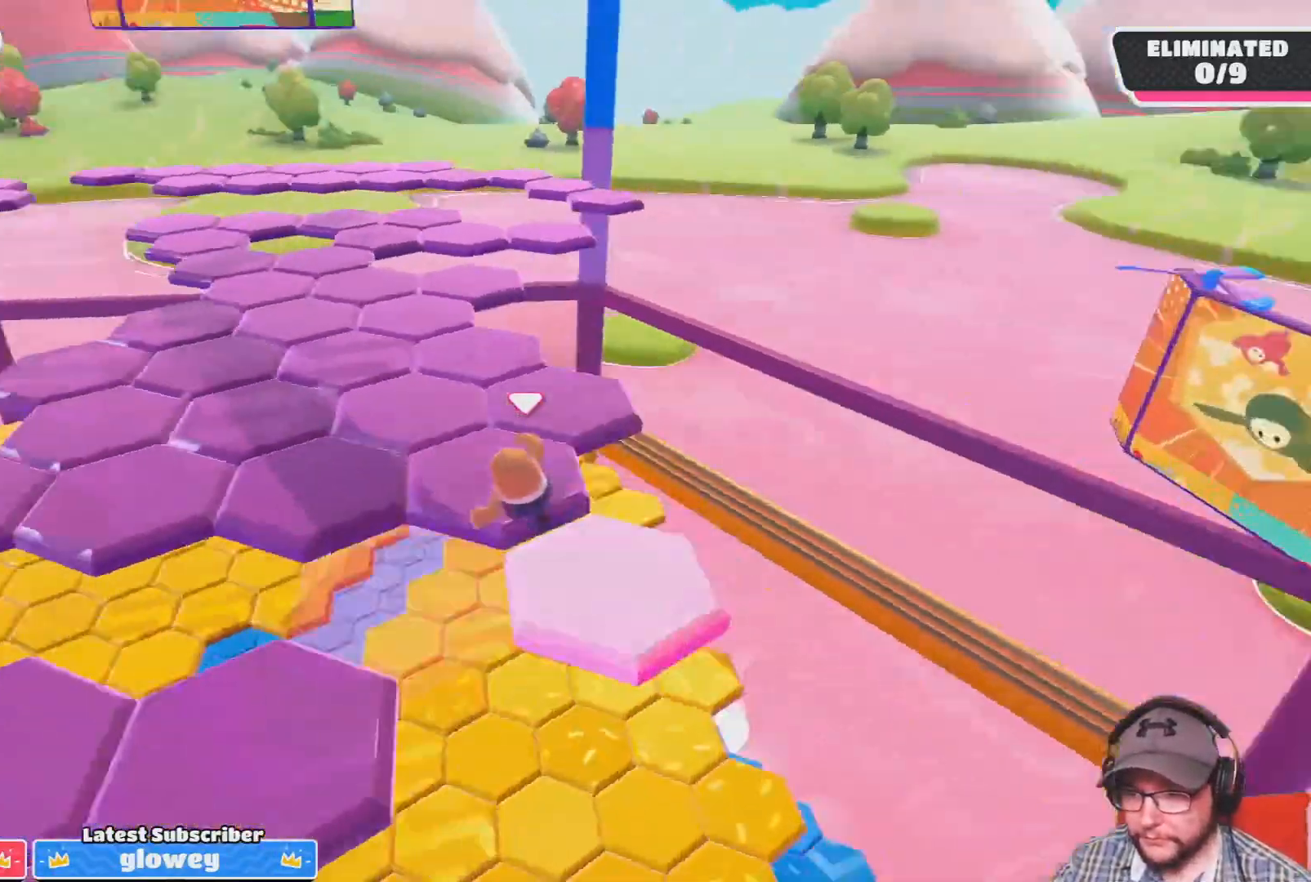
{"buttons": [], "left_stick": "up-left", "right_stick": "center", "events": [[300, "right_stick", "center"]]}
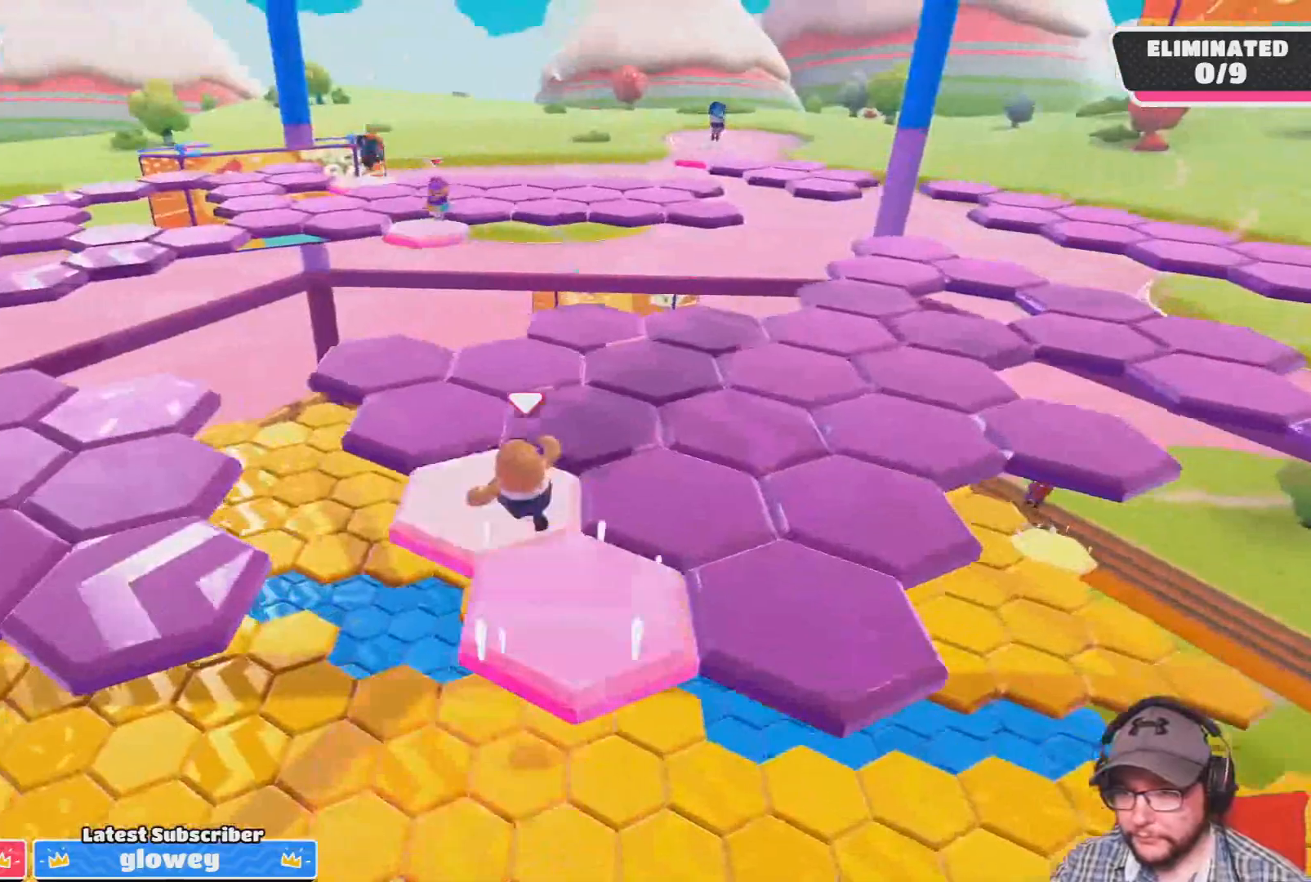
{"buttons": [], "left_stick": "up-left", "right_stick": "center", "events": [[67, "left_stick", "up"], [167, "left_stick", "up-left"]]}
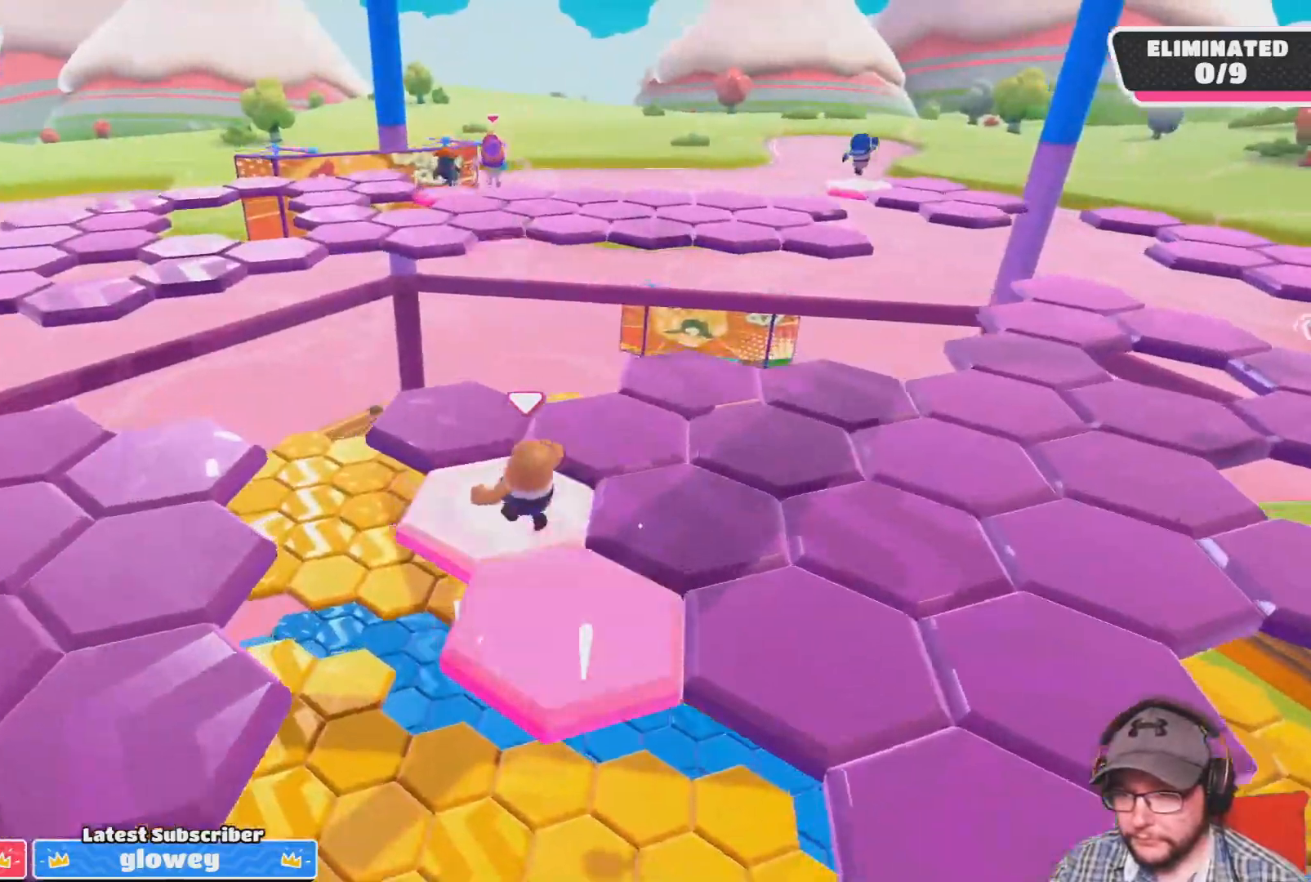
{"buttons": [], "left_stick": "up", "right_stick": "right", "events": [[167, "right_stick", "right"], [267, "left_stick", "up"]]}
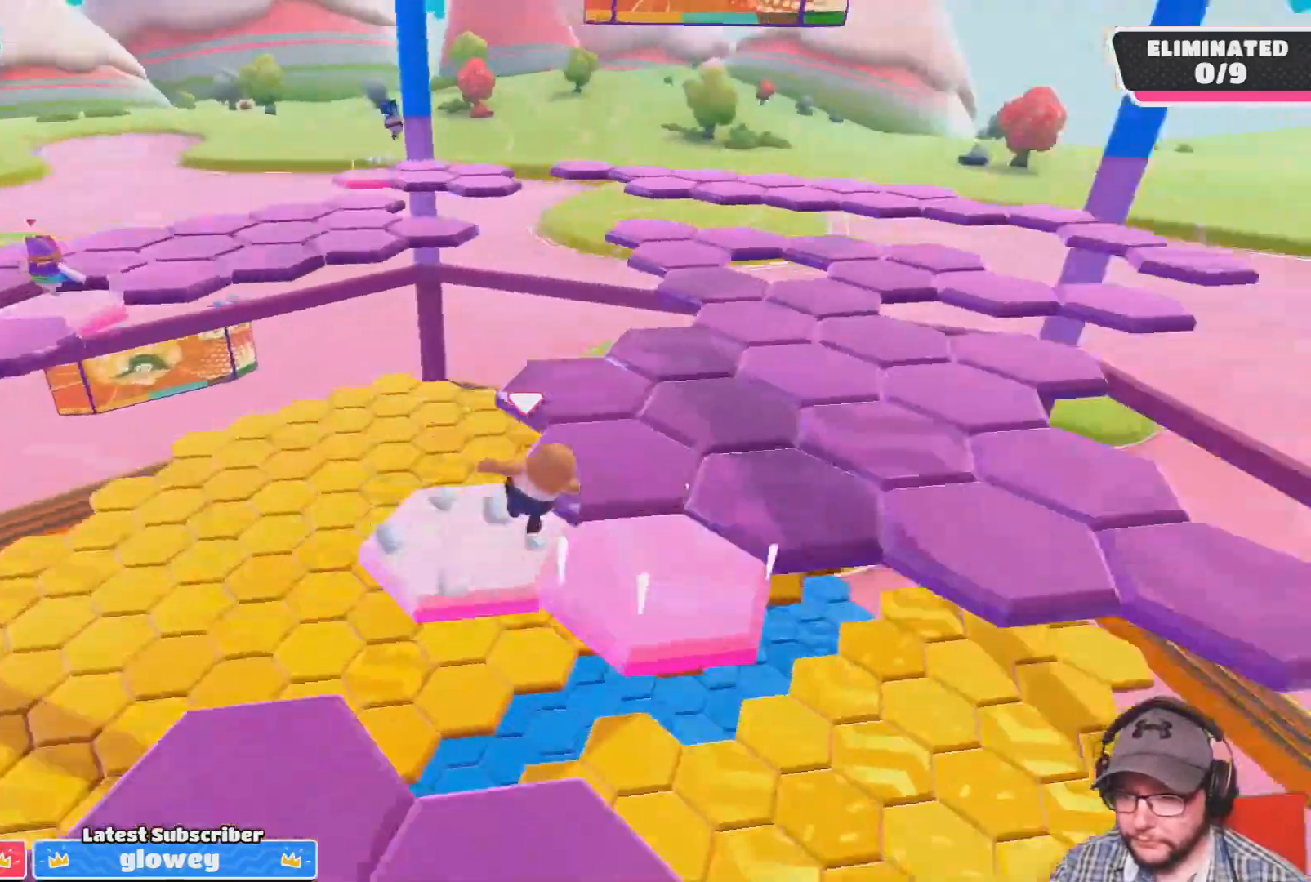
{"buttons": [], "left_stick": "up", "right_stick": "center", "events": [[434, "right_stick", "center"]]}
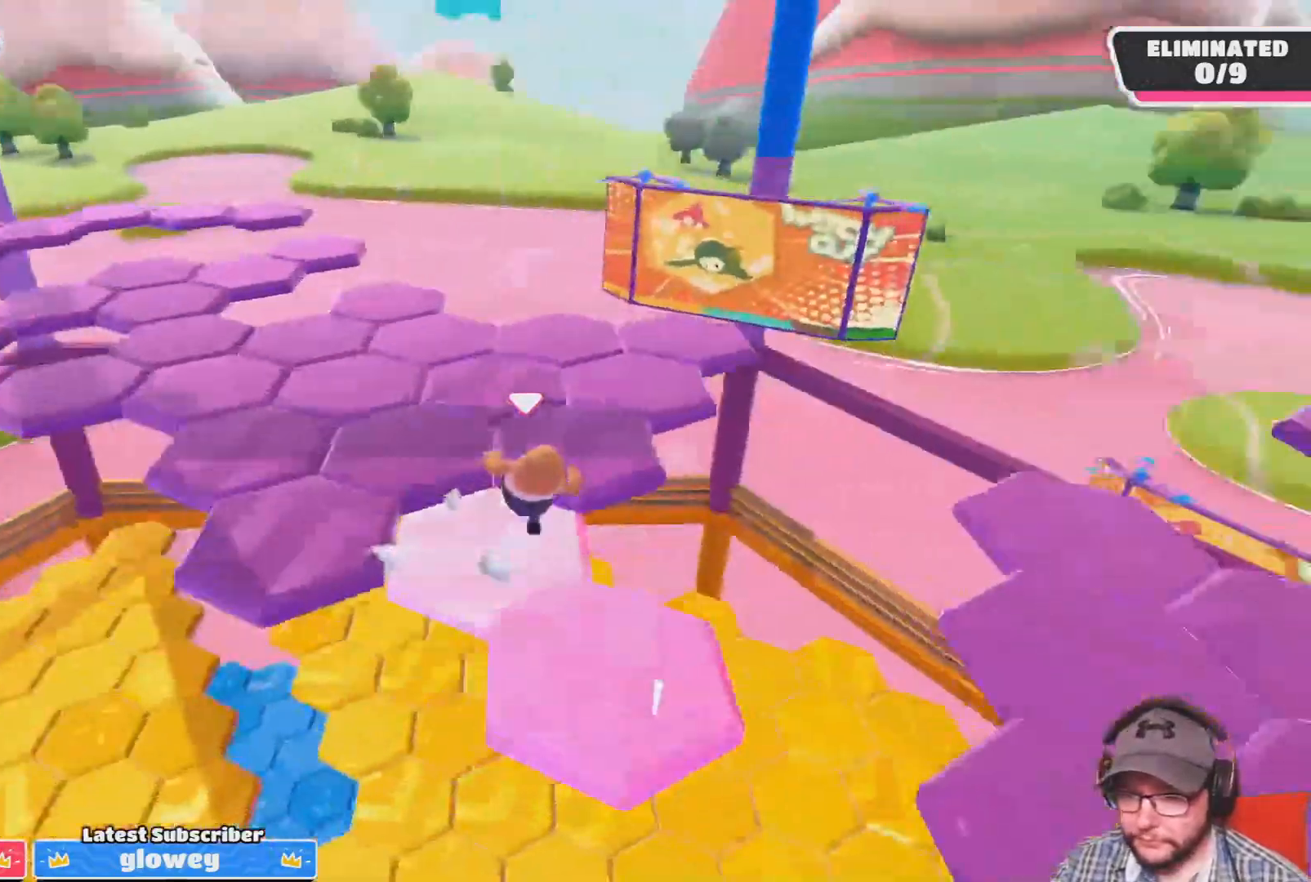
{"buttons": [], "left_stick": "down-right", "right_stick": "right", "events": [[33, "CROSS", "down"], [100, "left_stick", "right"], [133, "CROSS", "up"], [167, "left_stick", "down-right"], [300, "left_stick", "down-left"], [300, "right_stick", "right"], [500, "left_stick", "down-right"]]}
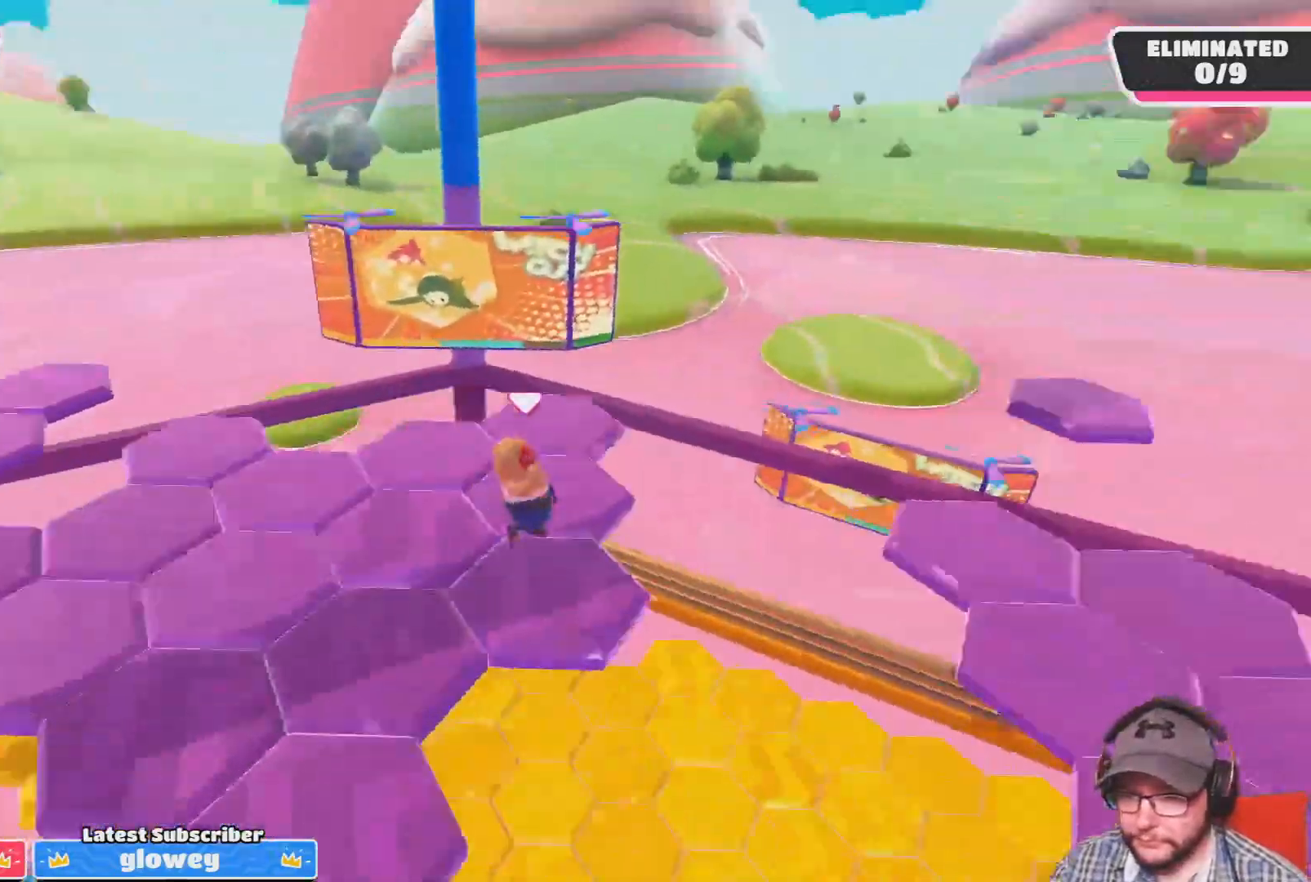
{"buttons": [], "left_stick": "center", "right_stick": "center", "events": [[67, "left_stick", "right"], [201, "left_stick", "center"], [434, "right_stick", "center"]]}
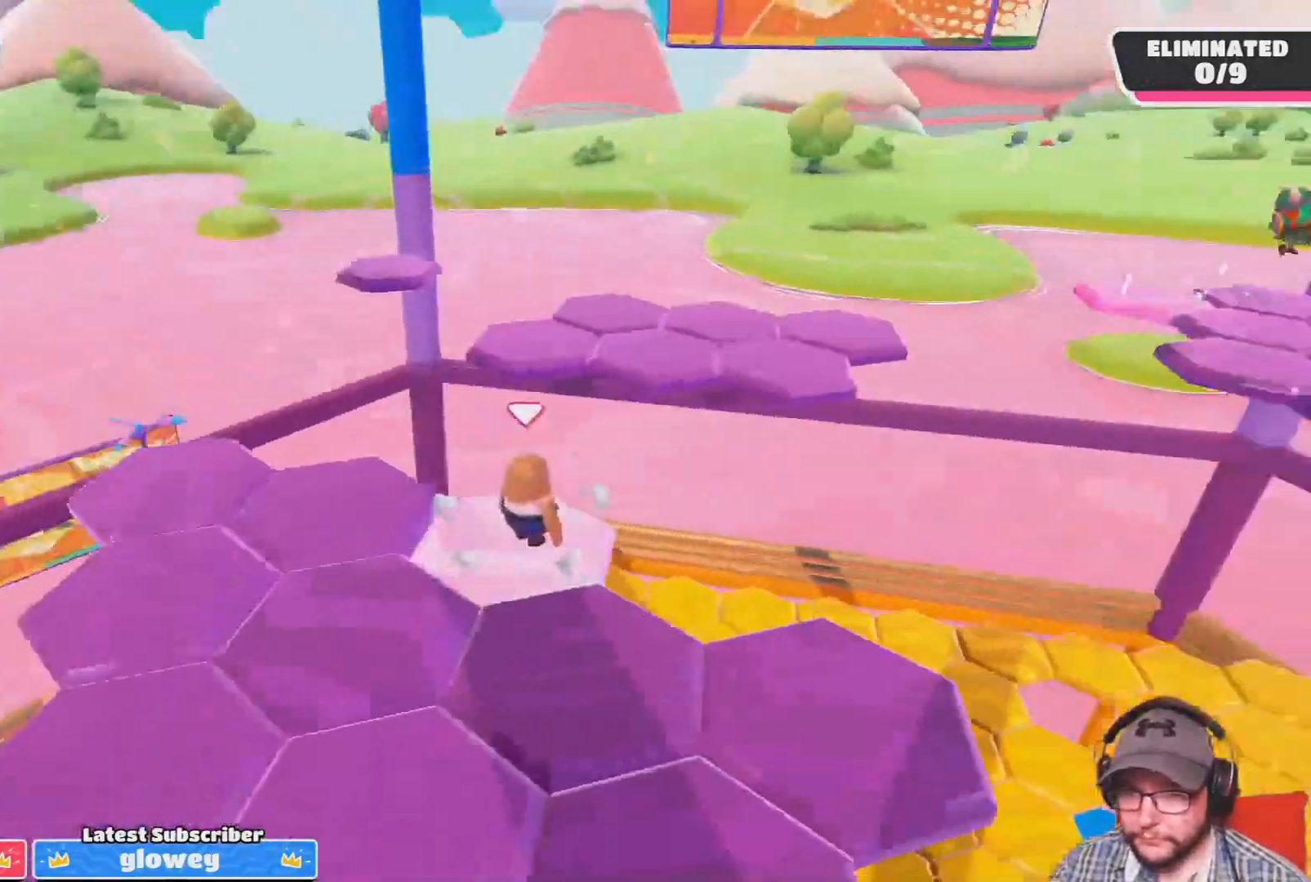
{"buttons": [], "left_stick": "center", "right_stick": "center", "events": [[33, "left_stick", "left"], [167, "CROSS", "down"], [300, "CROSS", "up"], [400, "left_stick", "center"]]}
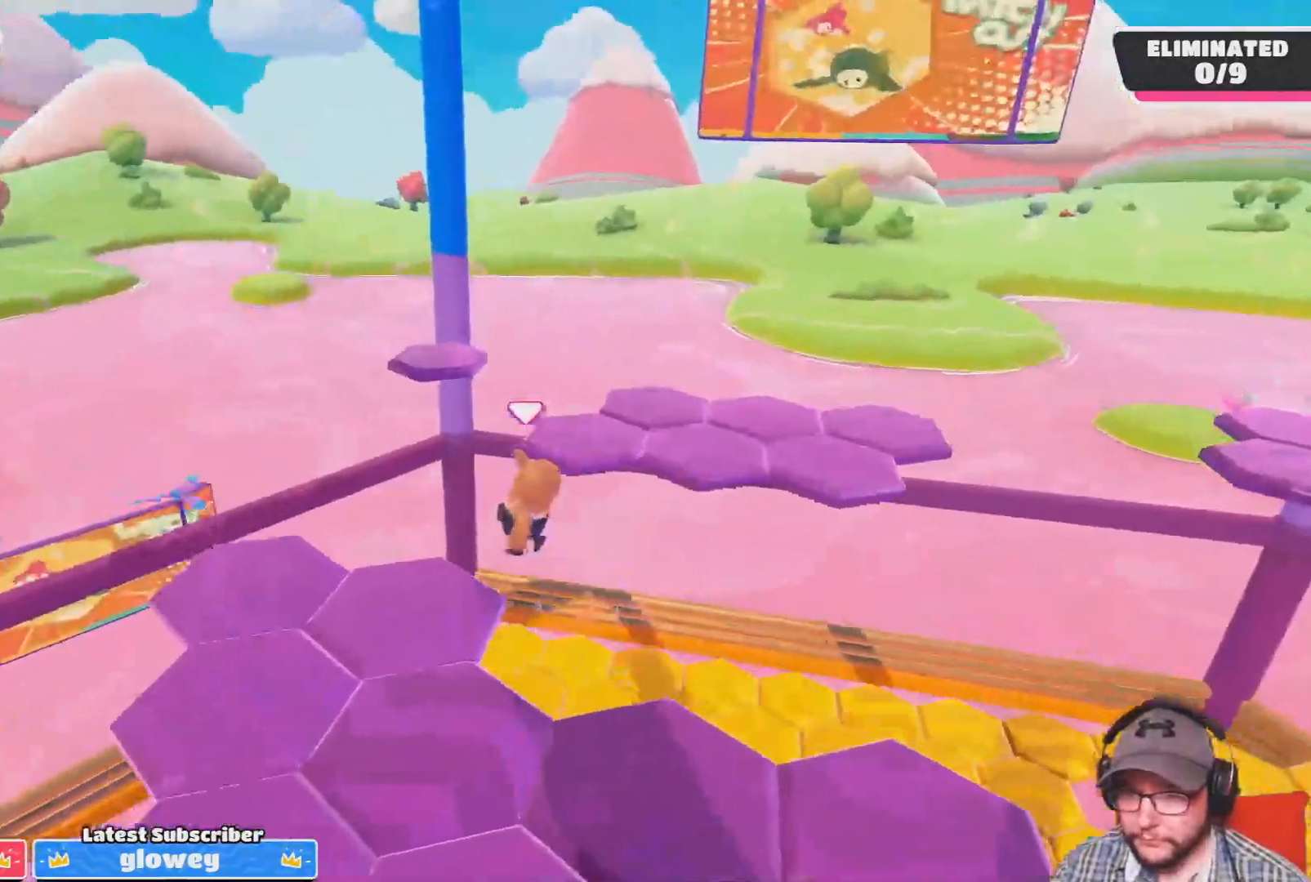
{"buttons": [], "left_stick": "center", "right_stick": "down-left", "events": [[67, "left_stick", "left"], [134, "right_stick", "down-left"], [401, "left_stick", "center"]]}
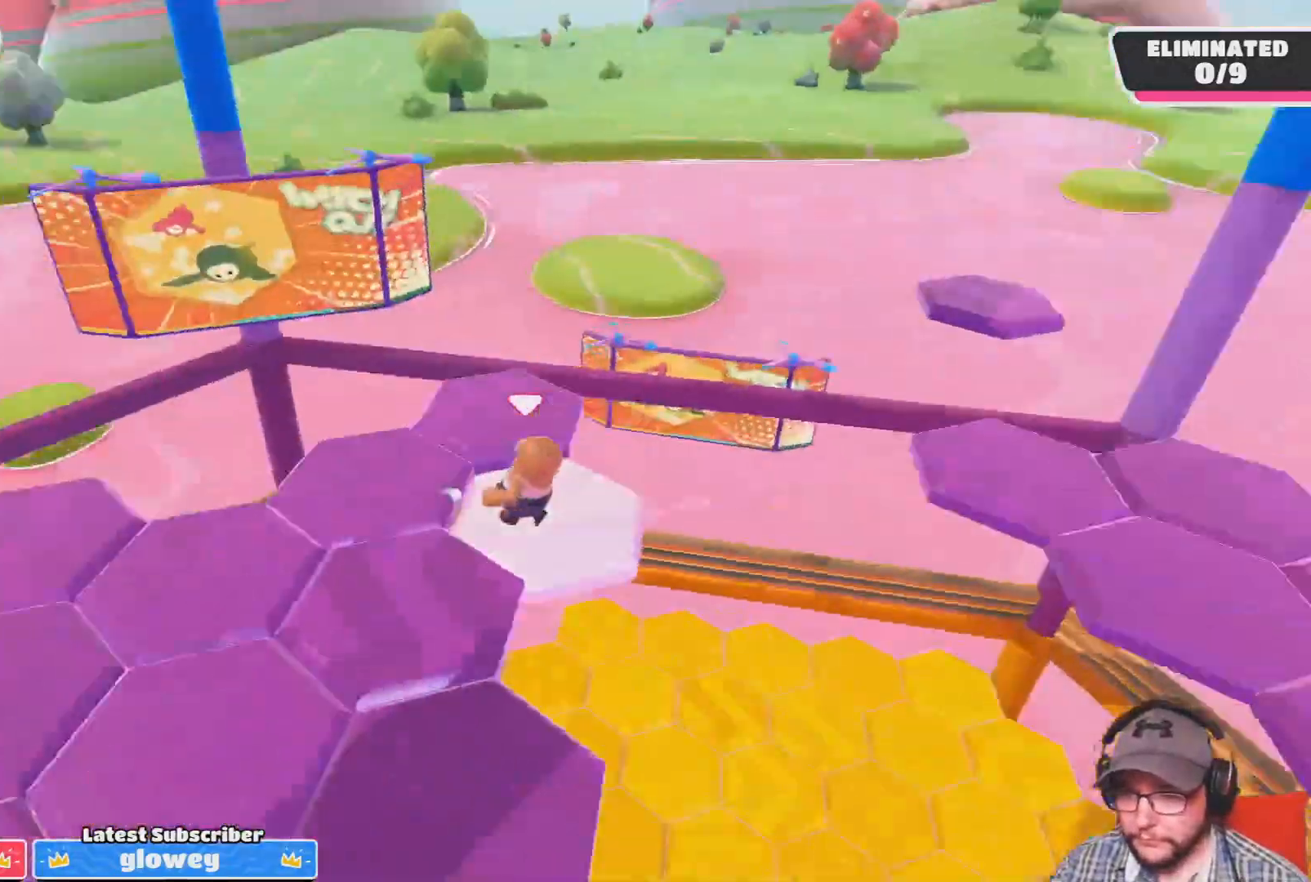
{"buttons": [], "left_stick": "center", "right_stick": "center", "events": [[100, "right_stick", "center"], [133, "left_stick", "down-left"], [200, "CROSS", "down"], [300, "left_stick", "left"], [334, "CROSS", "up"], [400, "left_stick", "center"]]}